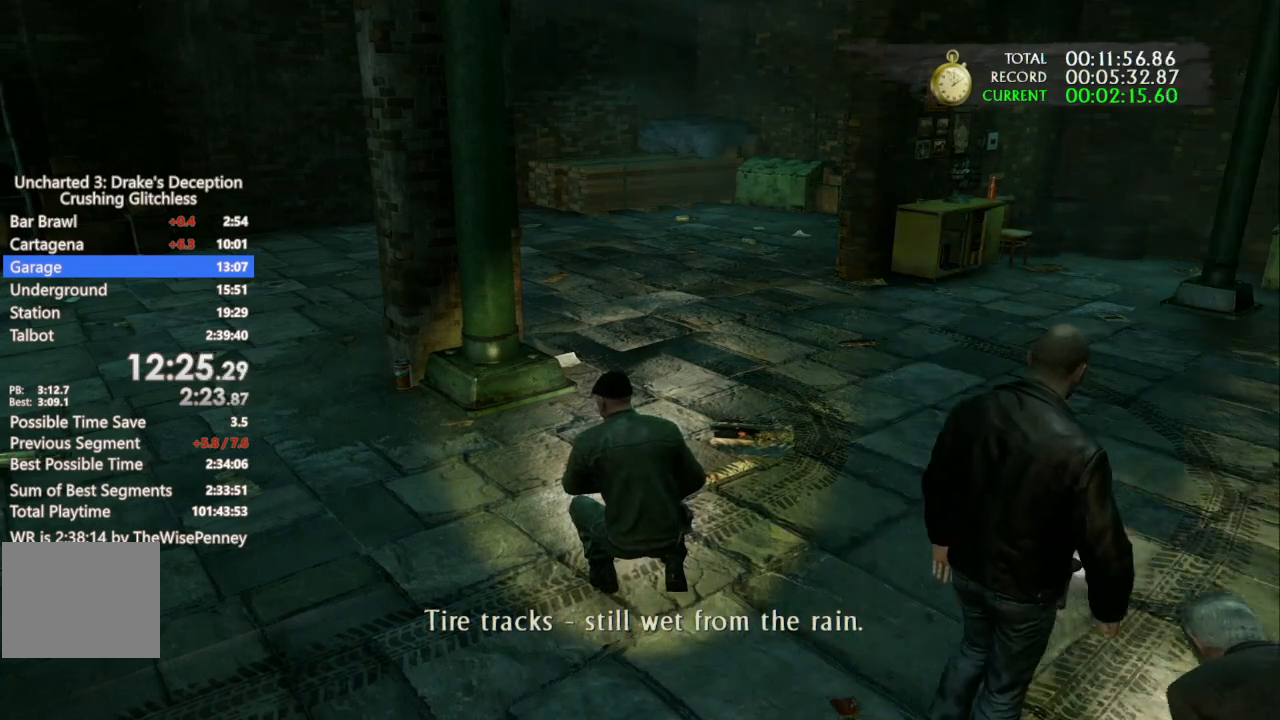
Gameplay with a controller (PlayStation layout); each line is a JSON object with the inputs held at the frame after it. "events" lists button and stick changes between this image and that frame as [ms after this image, input, new state], when the widget could be followed in between. Not read: R3 TRIANGLE.
{"buttons": [], "left_stick": "up", "right_stick": "center", "events": []}
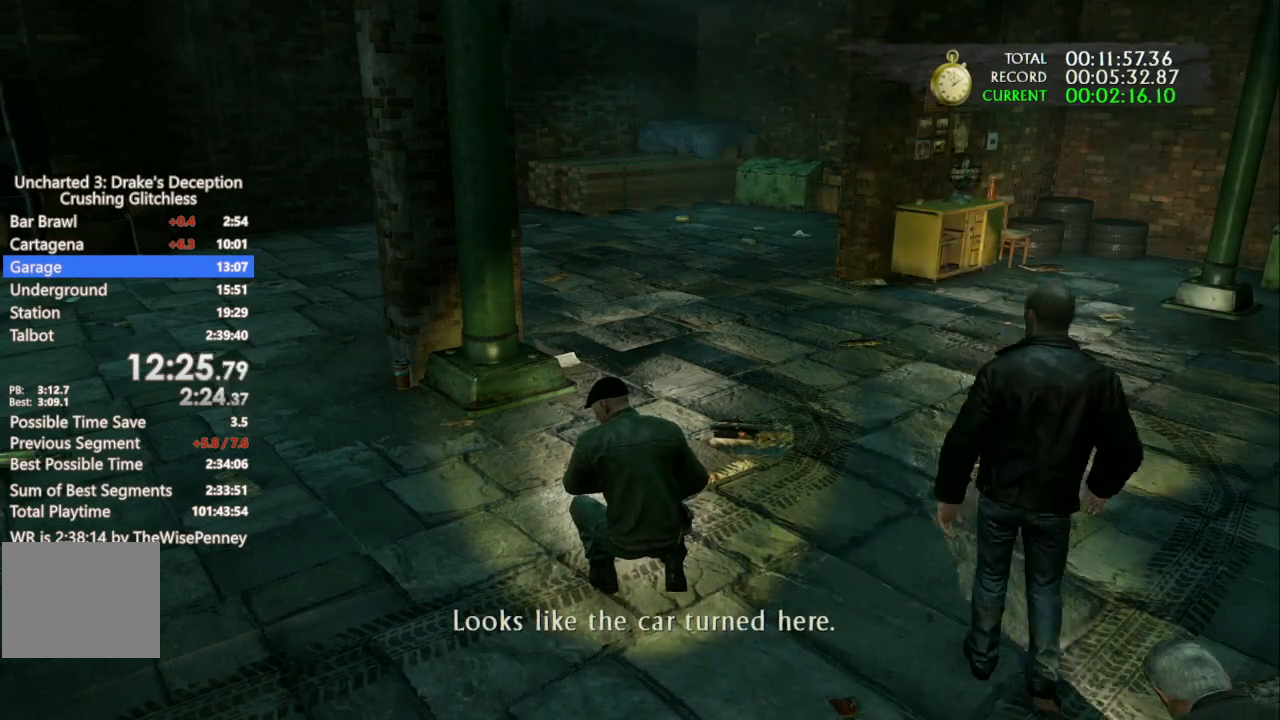
{"buttons": [], "left_stick": "up", "right_stick": "center", "events": []}
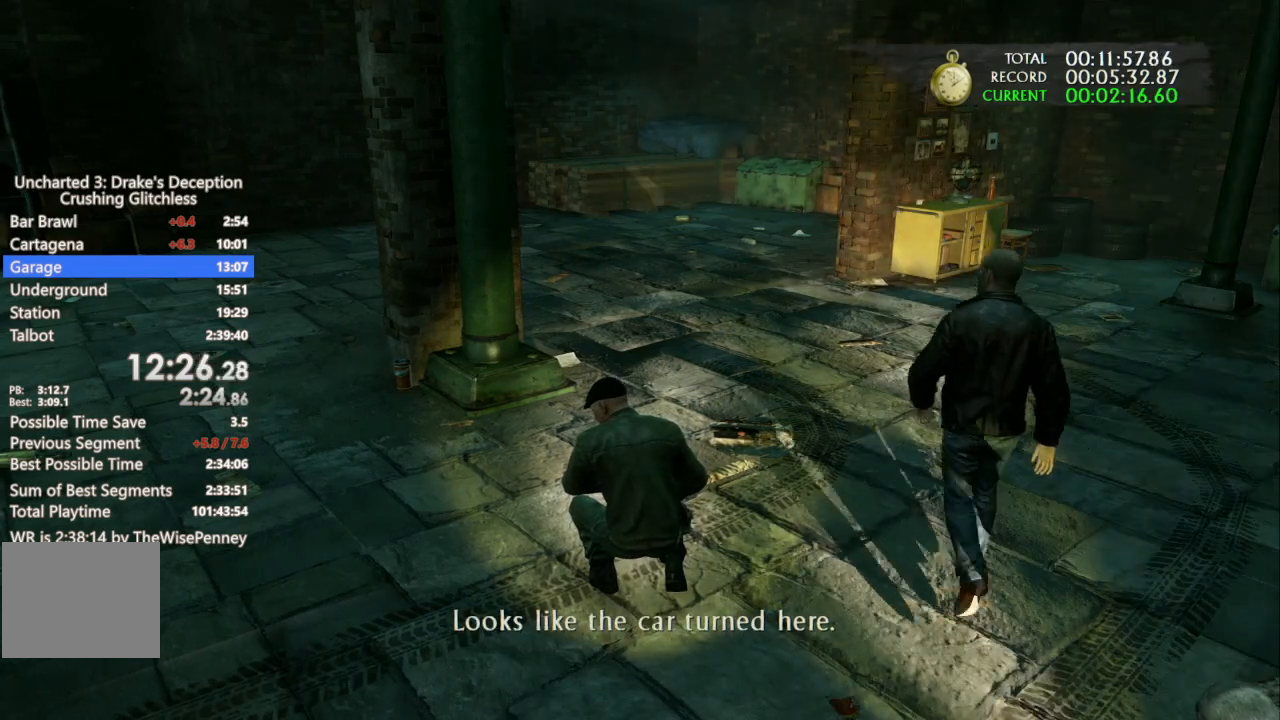
{"buttons": ["CIRCLE"], "left_stick": "up", "right_stick": "center", "events": [[67, "CIRCLE", "down"], [167, "CIRCLE", "up"], [233, "CIRCLE", "down"], [333, "CIRCLE", "up"], [433, "CIRCLE", "down"]]}
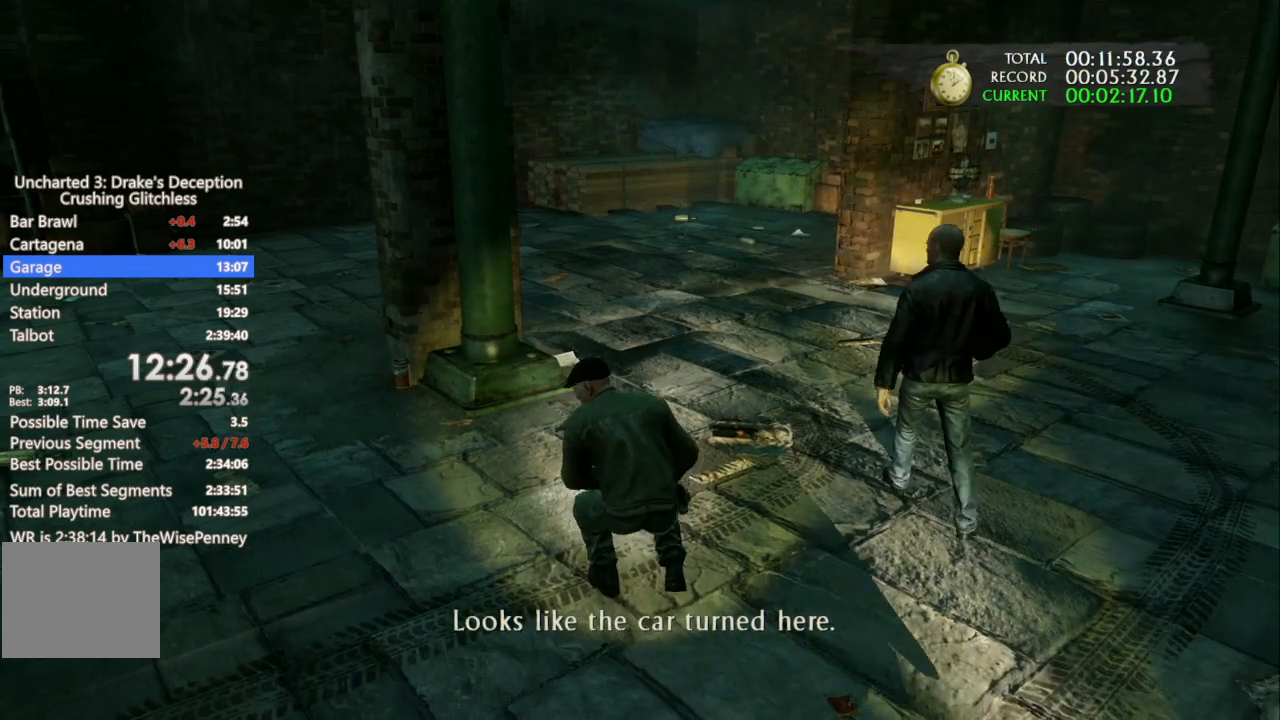
{"buttons": ["CIRCLE"], "left_stick": "up", "right_stick": "center", "events": [[33, "CIRCLE", "up"], [100, "CIRCLE", "down"], [200, "CIRCLE", "up"], [500, "CIRCLE", "down"]]}
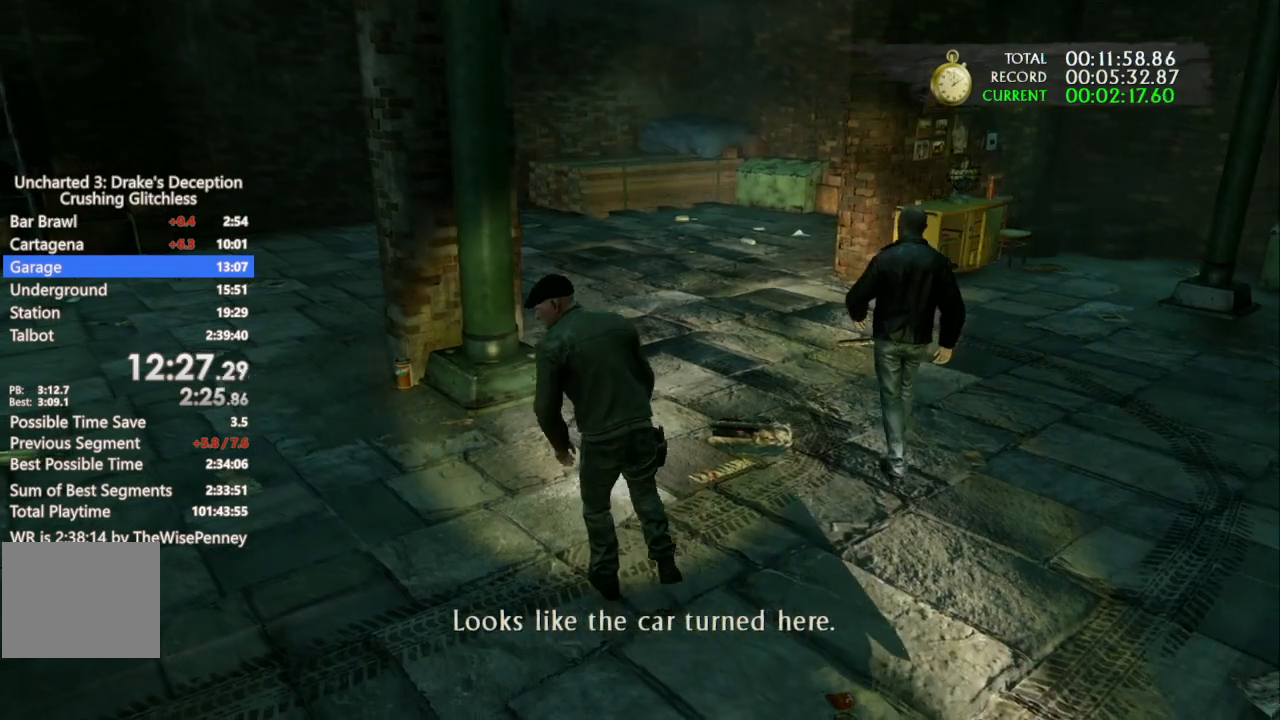
{"buttons": [], "left_stick": "up", "right_stick": "center", "events": [[67, "CIRCLE", "up"], [167, "CIRCLE", "down"], [300, "CIRCLE", "up"], [400, "CIRCLE", "down"], [500, "CIRCLE", "up"]]}
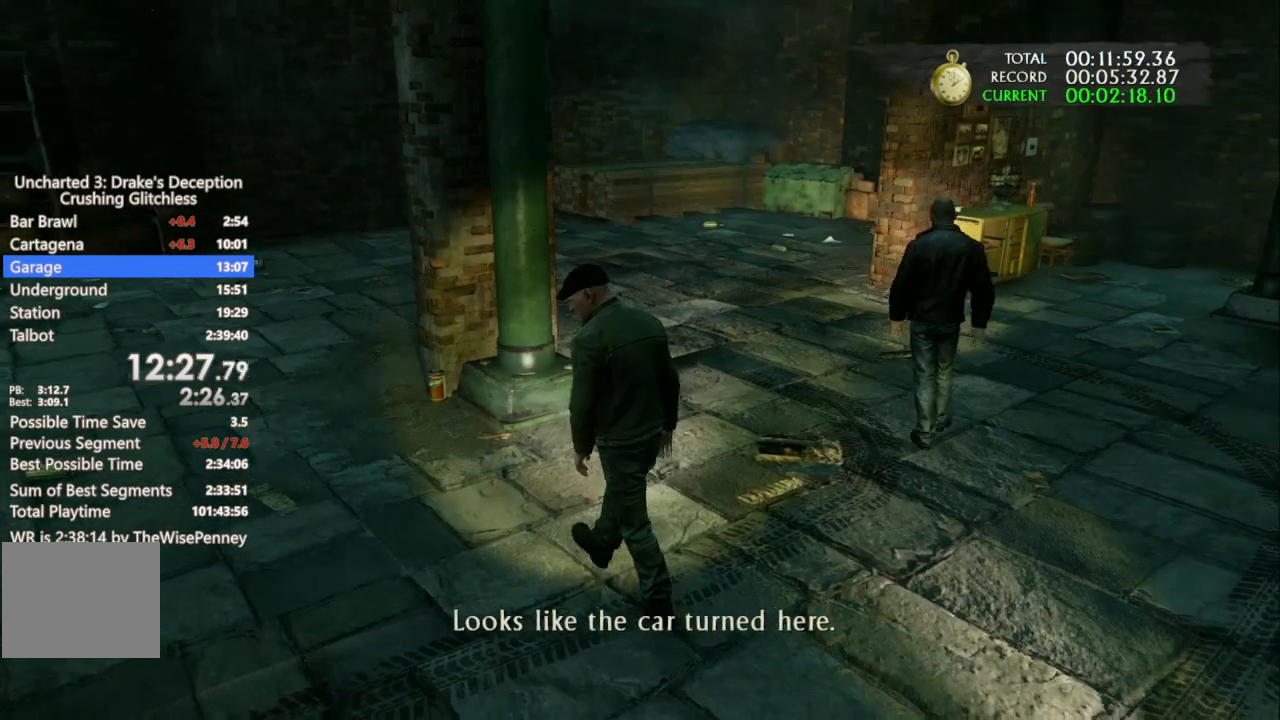
{"buttons": ["CIRCLE"], "left_stick": "up", "right_stick": "center", "events": [[133, "CIRCLE", "down"], [233, "CIRCLE", "up"], [333, "CIRCLE", "down"], [433, "CIRCLE", "up"], [500, "CIRCLE", "down"]]}
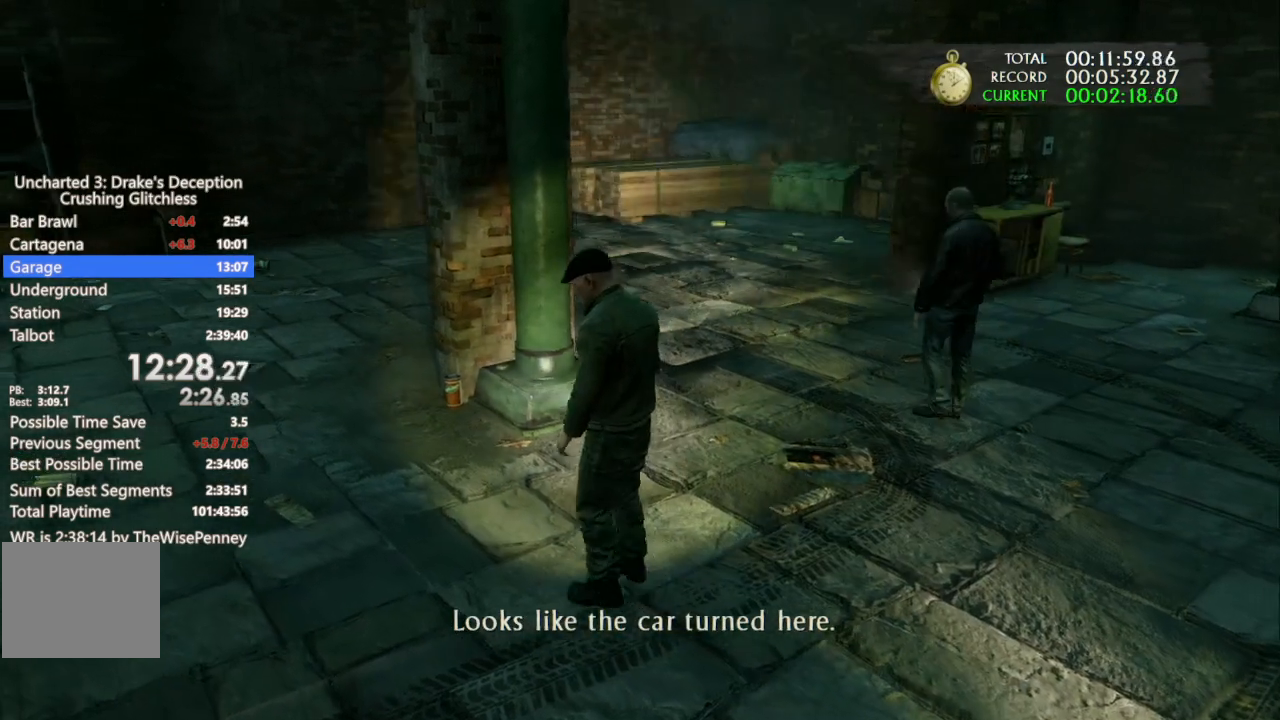
{"buttons": ["CIRCLE"], "left_stick": "up", "right_stick": "center", "events": [[133, "CIRCLE", "up"], [233, "CIRCLE", "down"], [333, "CIRCLE", "up"], [400, "CIRCLE", "down"]]}
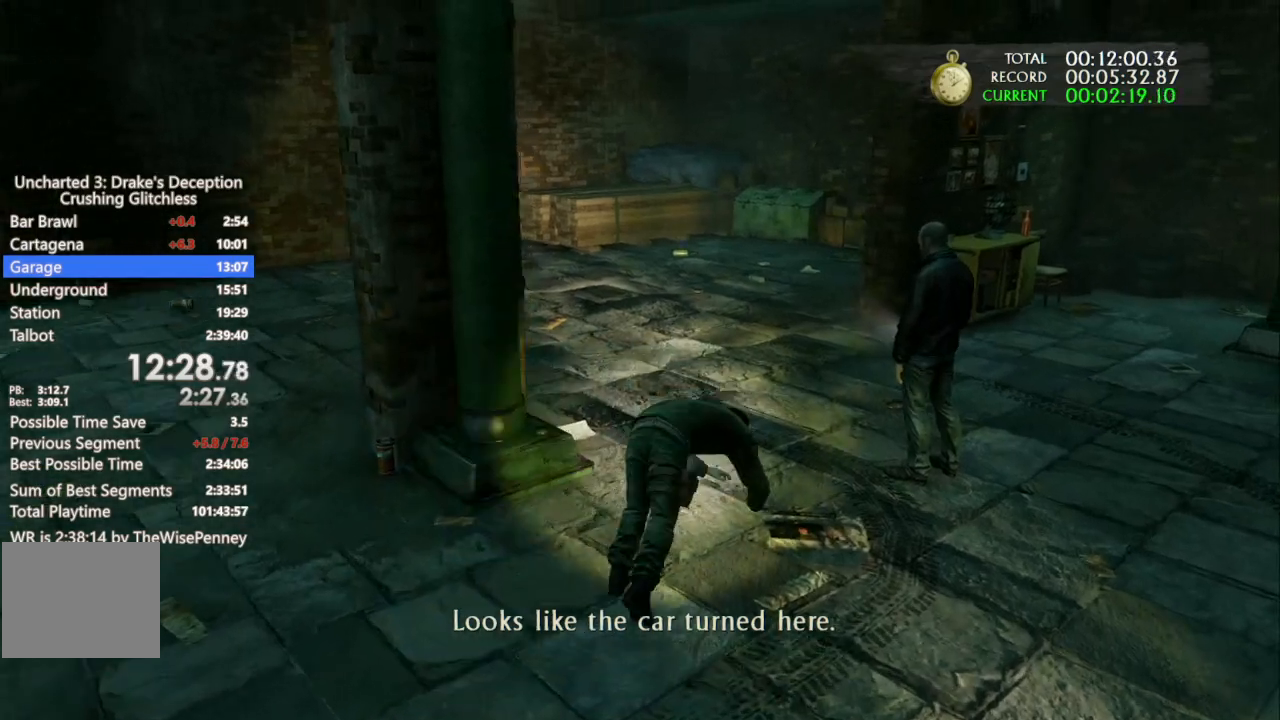
{"buttons": [], "left_stick": "up-left", "right_stick": "center", "events": [[67, "CIRCLE", "up"], [467, "left_stick", "up-left"]]}
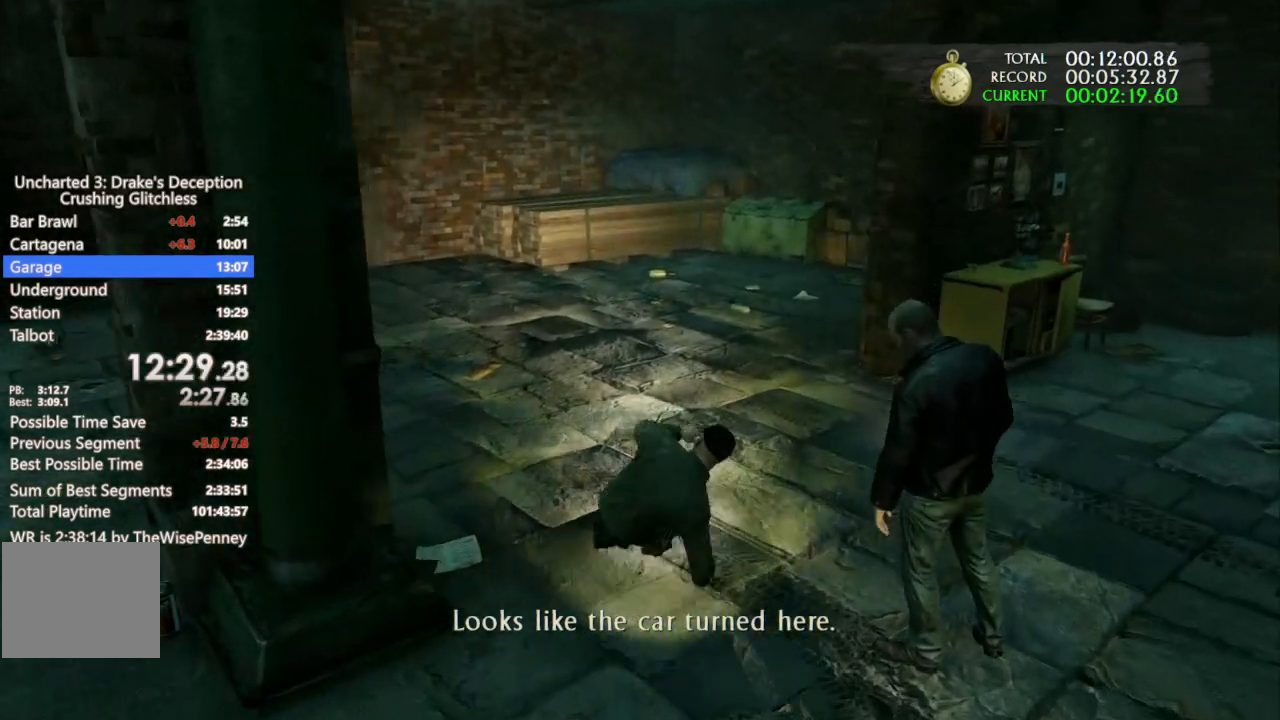
{"buttons": [], "left_stick": "right", "right_stick": "center", "events": [[200, "left_stick", "left"], [367, "left_stick", "down"], [500, "left_stick", "right"]]}
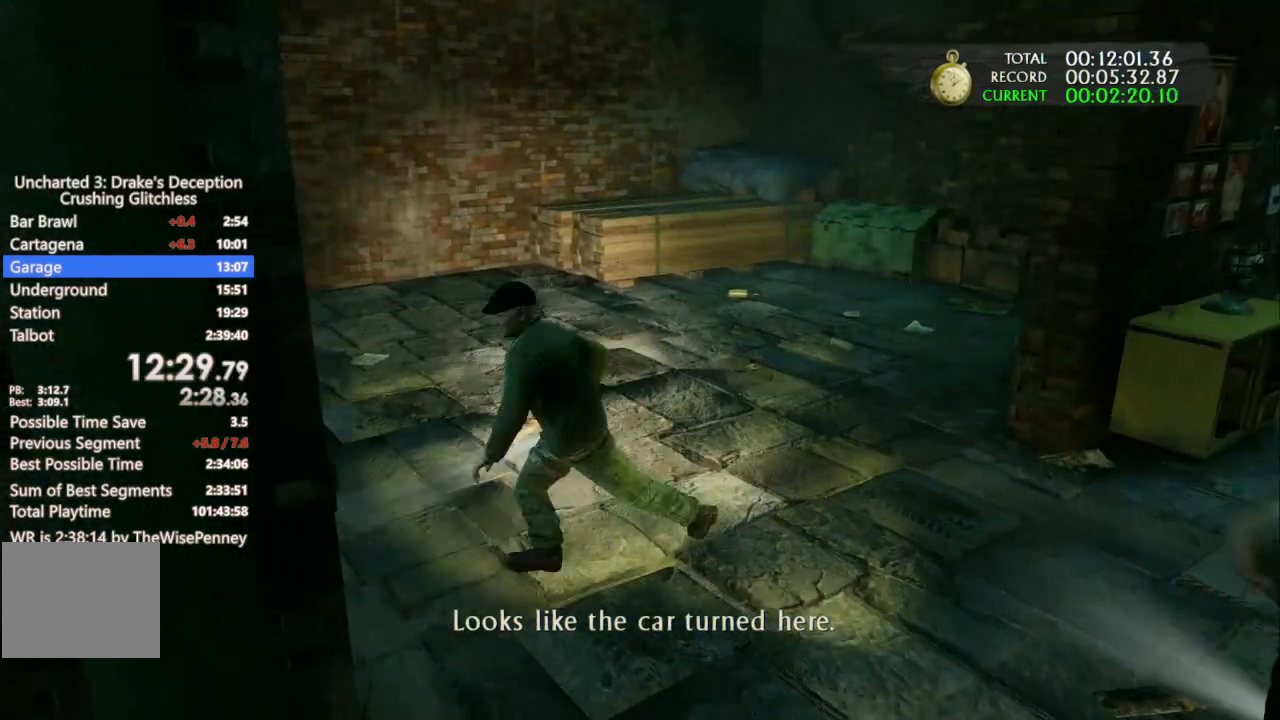
{"buttons": [], "left_stick": "up-right", "right_stick": "down-right", "events": [[33, "left_stick", "up-right"], [300, "right_stick", "right"], [367, "right_stick", "down-right"]]}
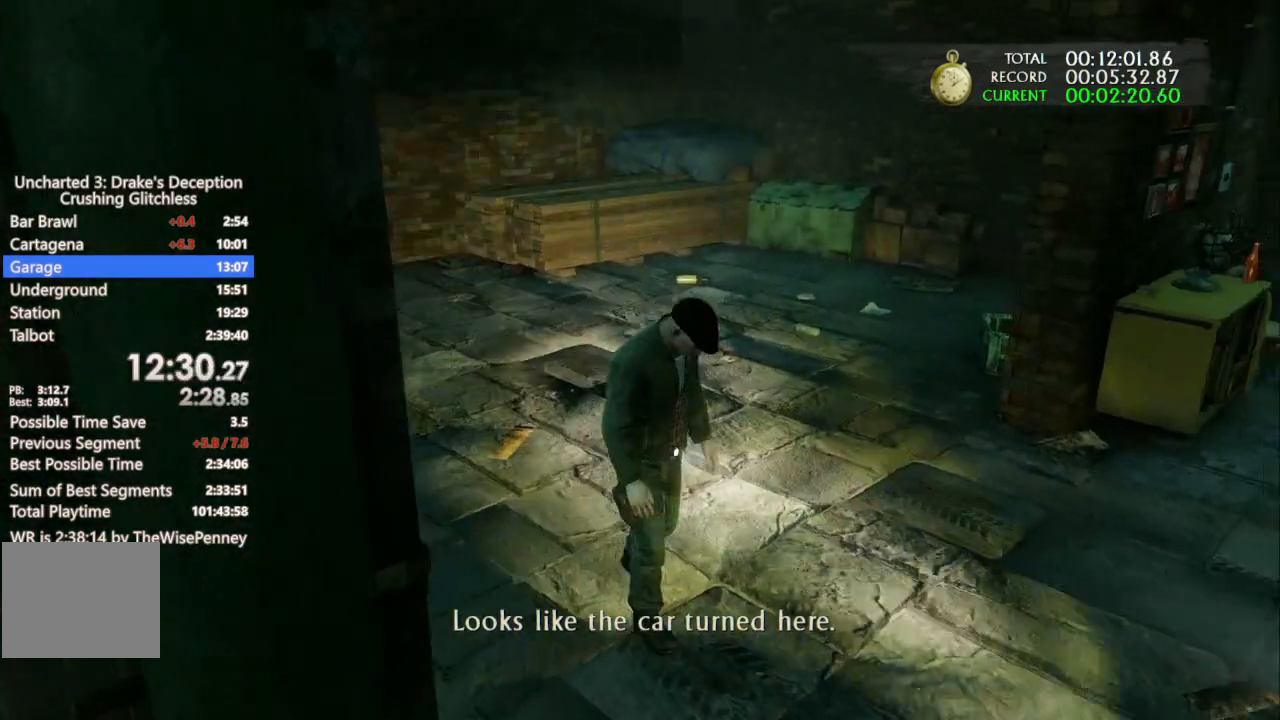
{"buttons": [], "left_stick": "up-right", "right_stick": "center", "events": [[433, "right_stick", "center"]]}
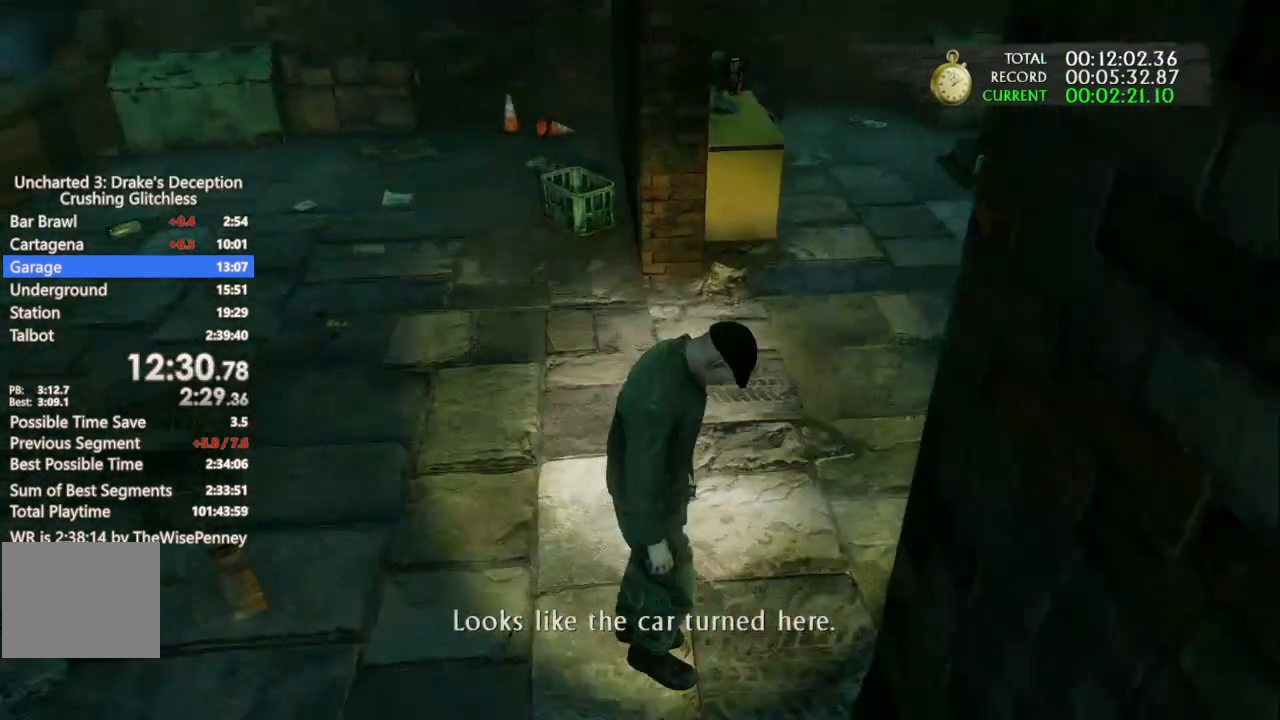
{"buttons": [], "left_stick": "up", "right_stick": "center", "events": [[33, "left_stick", "up"]]}
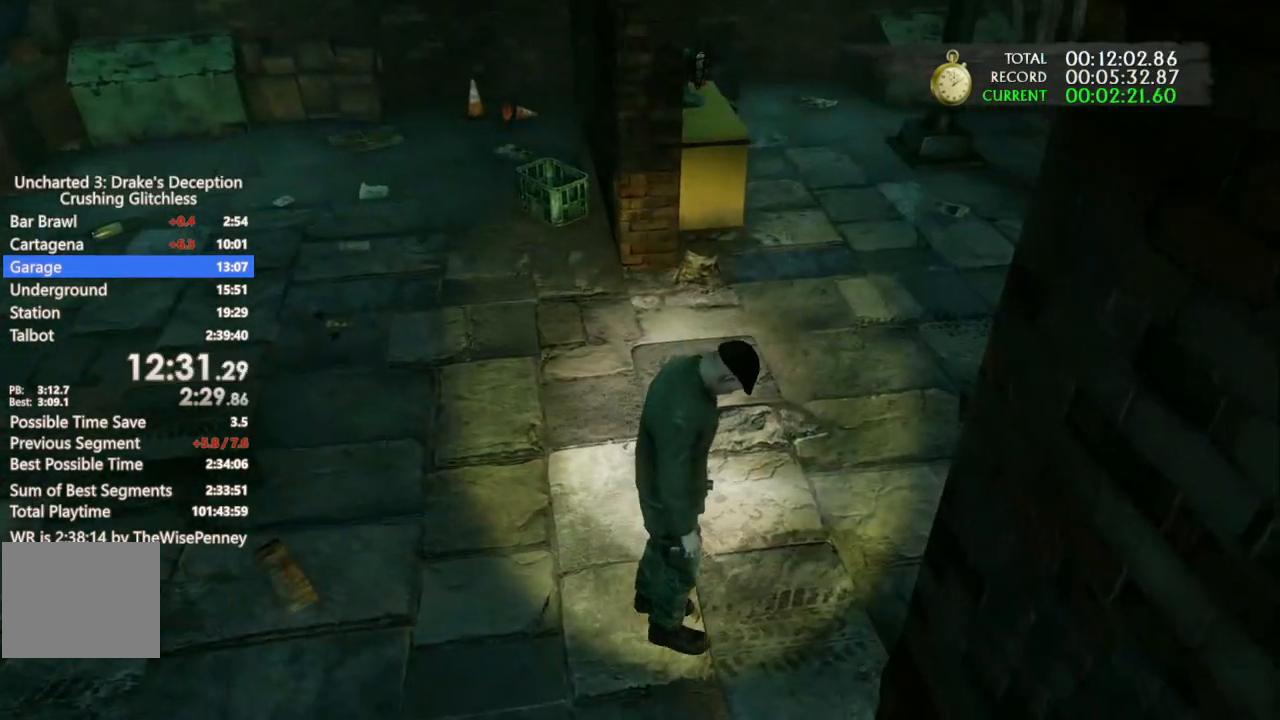
{"buttons": [], "left_stick": "up", "right_stick": "center", "events": [[167, "right_stick", "right"], [267, "right_stick", "center"]]}
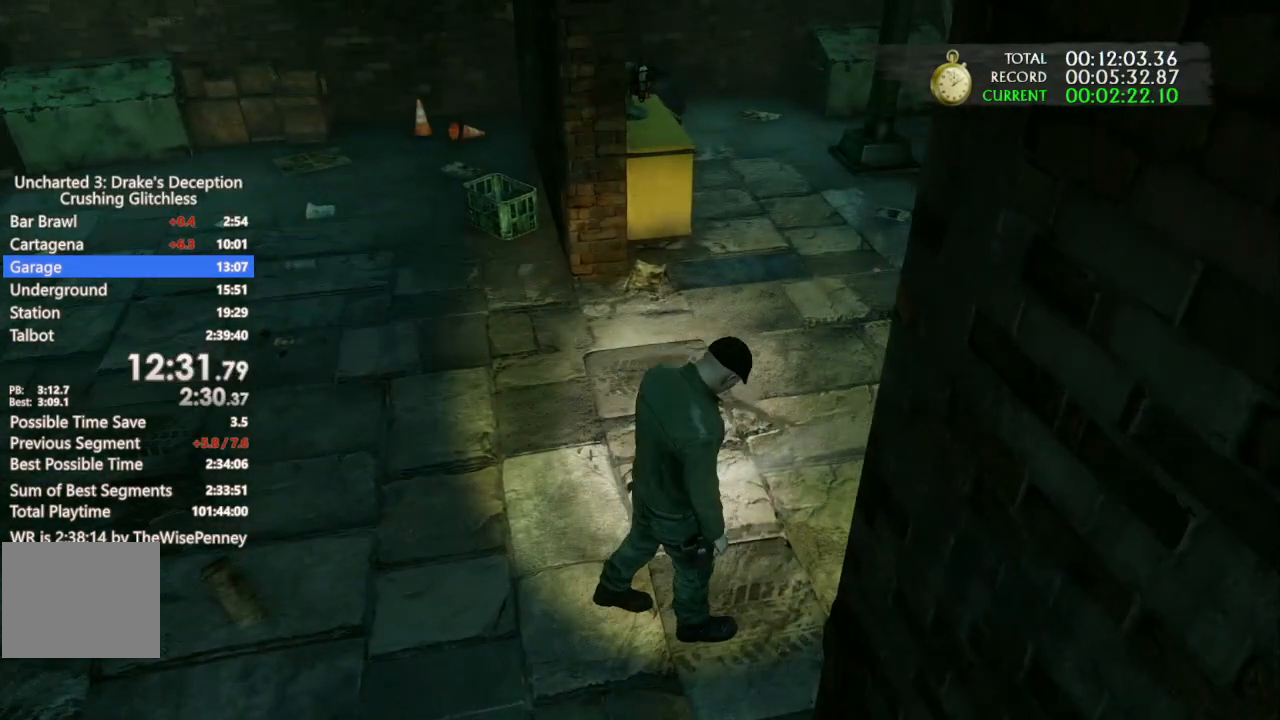
{"buttons": ["CIRCLE"], "left_stick": "up", "right_stick": "center", "events": [[133, "right_stick", "down-right"], [267, "right_stick", "center"], [500, "CIRCLE", "down"]]}
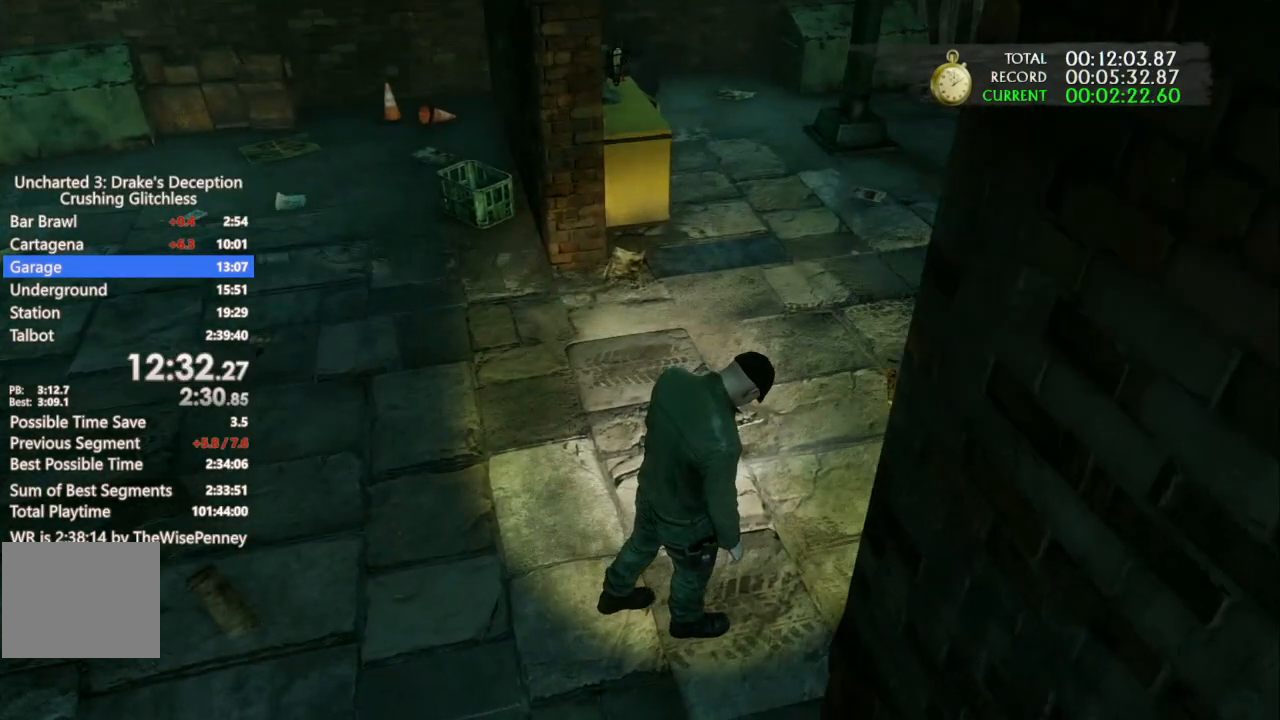
{"buttons": [], "left_stick": "up", "right_stick": "center", "events": [[100, "CIRCLE", "up"], [200, "CIRCLE", "down"], [267, "CIRCLE", "up"], [367, "CIRCLE", "down"], [467, "CIRCLE", "up"]]}
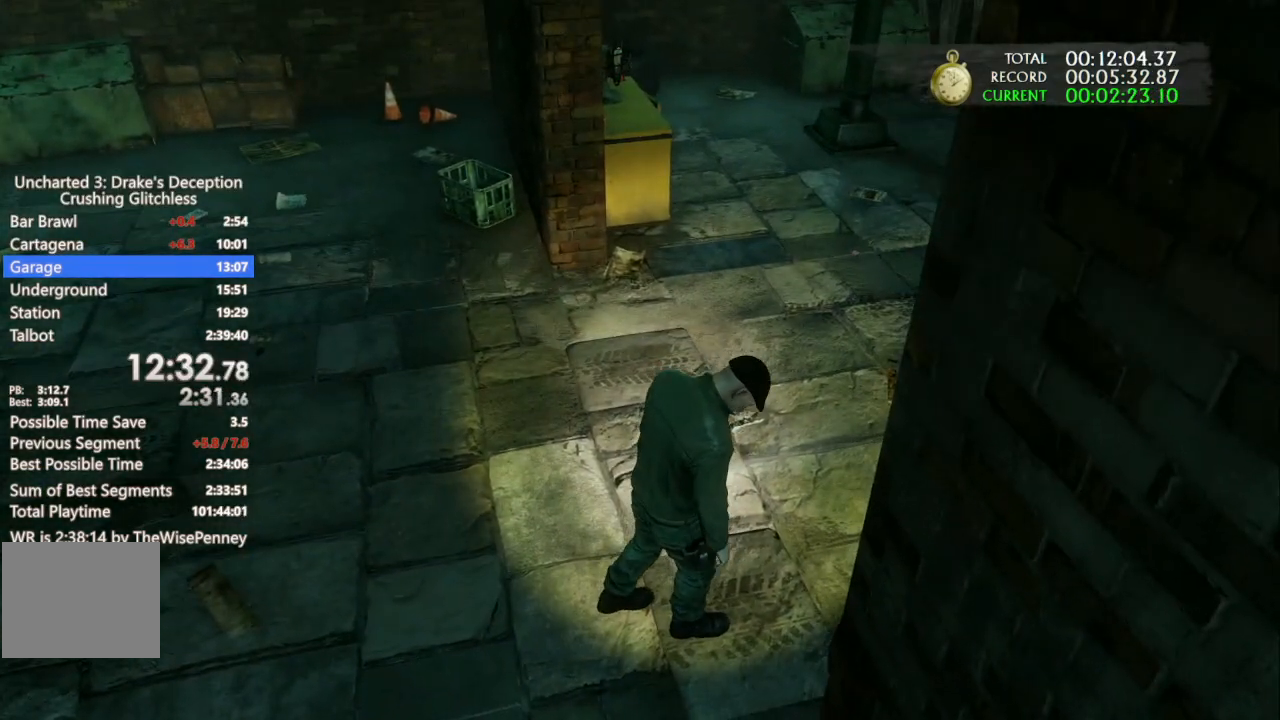
{"buttons": ["CIRCLE"], "left_stick": "up", "right_stick": "center", "events": [[67, "CIRCLE", "down"], [167, "CIRCLE", "up"], [267, "CIRCLE", "down"], [400, "CIRCLE", "up"], [467, "CIRCLE", "down"]]}
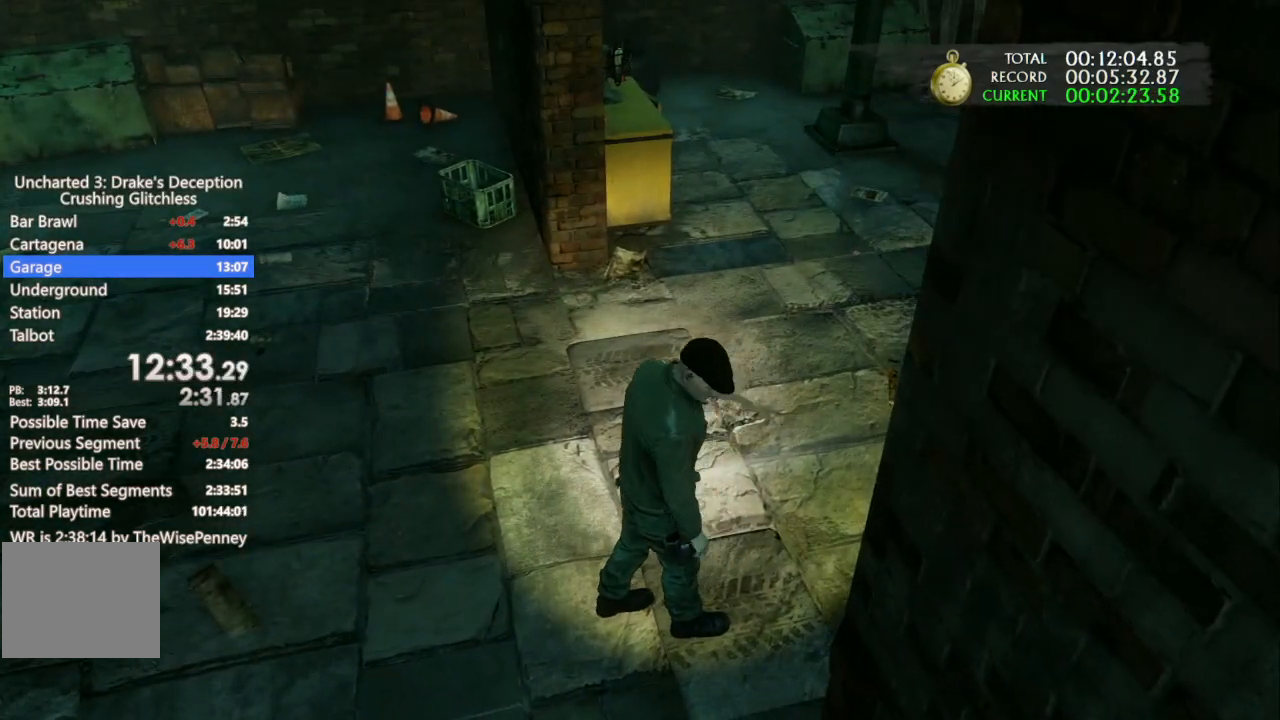
{"buttons": [], "left_stick": "up", "right_stick": "center", "events": [[100, "CIRCLE", "up"], [200, "CIRCLE", "down"], [267, "CIRCLE", "up"], [367, "CIRCLE", "down"], [500, "CIRCLE", "up"]]}
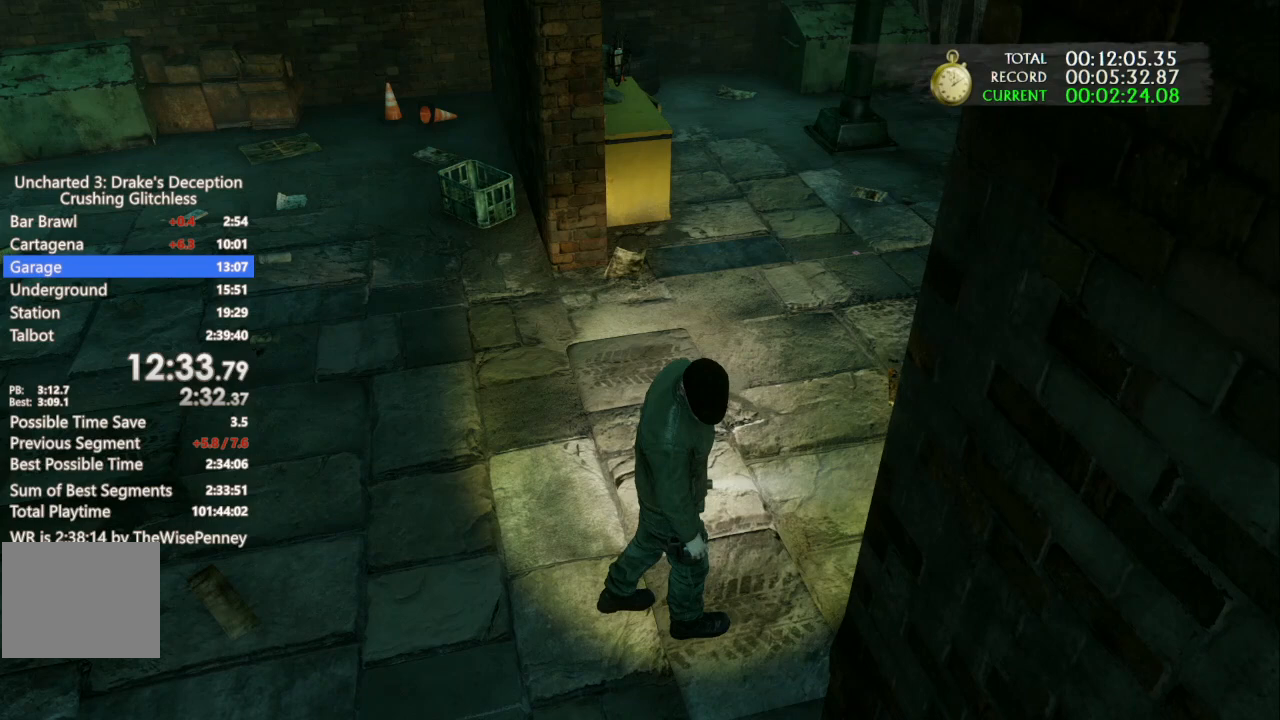
{"buttons": [], "left_stick": "up", "right_stick": "center", "events": [[100, "CIRCLE", "down"], [200, "CIRCLE", "up"], [333, "CIRCLE", "down"], [433, "CIRCLE", "up"]]}
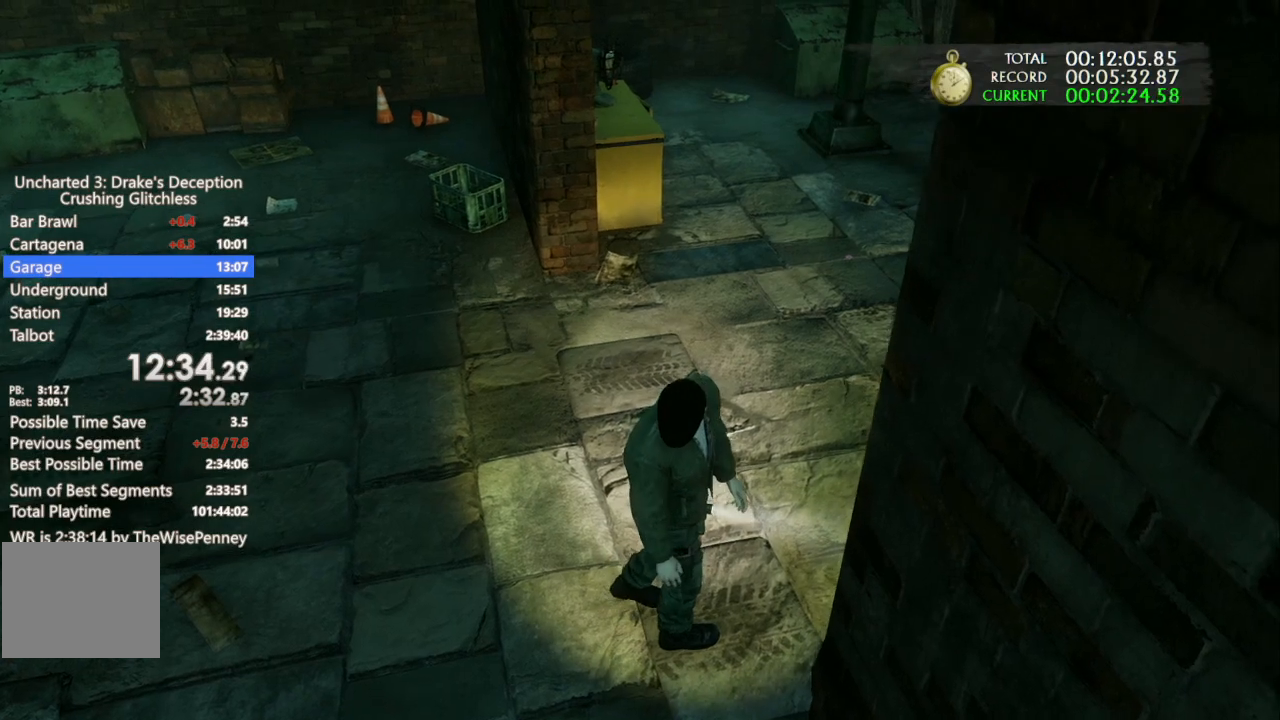
{"buttons": ["CIRCLE"], "left_stick": "up", "right_stick": "center", "events": [[33, "CIRCLE", "down"], [167, "CIRCLE", "up"], [233, "CIRCLE", "down"], [367, "CIRCLE", "up"], [467, "CIRCLE", "down"]]}
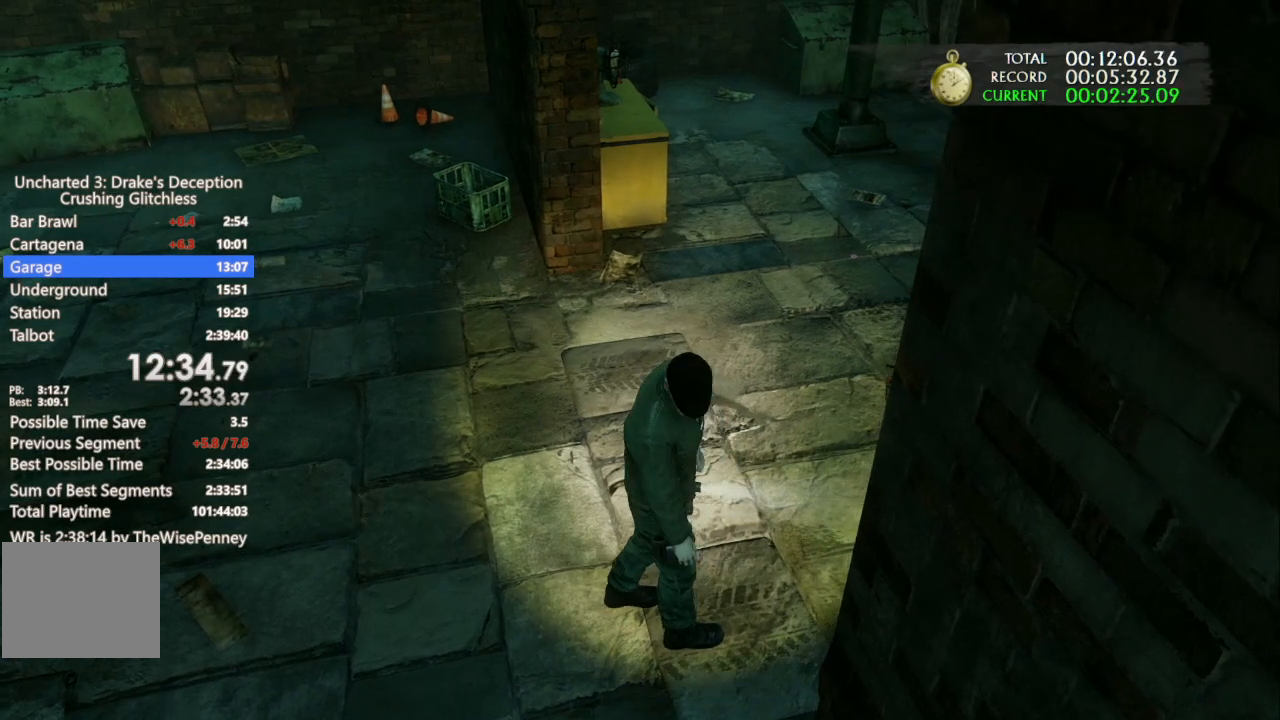
{"buttons": [], "left_stick": "up", "right_stick": "center", "events": [[33, "CIRCLE", "up"], [167, "CIRCLE", "down"], [267, "CIRCLE", "up"], [367, "CIRCLE", "down"], [467, "CIRCLE", "up"]]}
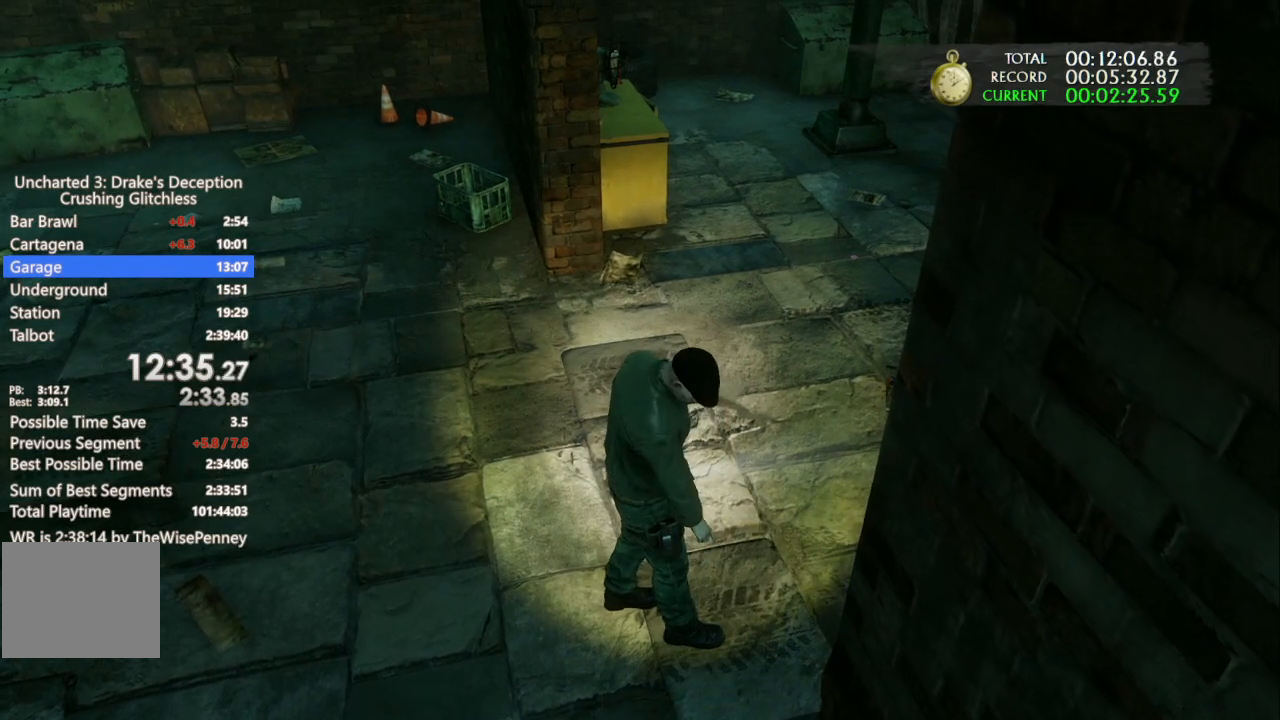
{"buttons": ["CIRCLE"], "left_stick": "up", "right_stick": "center", "events": [[67, "CIRCLE", "down"], [200, "CIRCLE", "up"], [267, "CIRCLE", "down"], [400, "CIRCLE", "up"], [500, "CIRCLE", "down"]]}
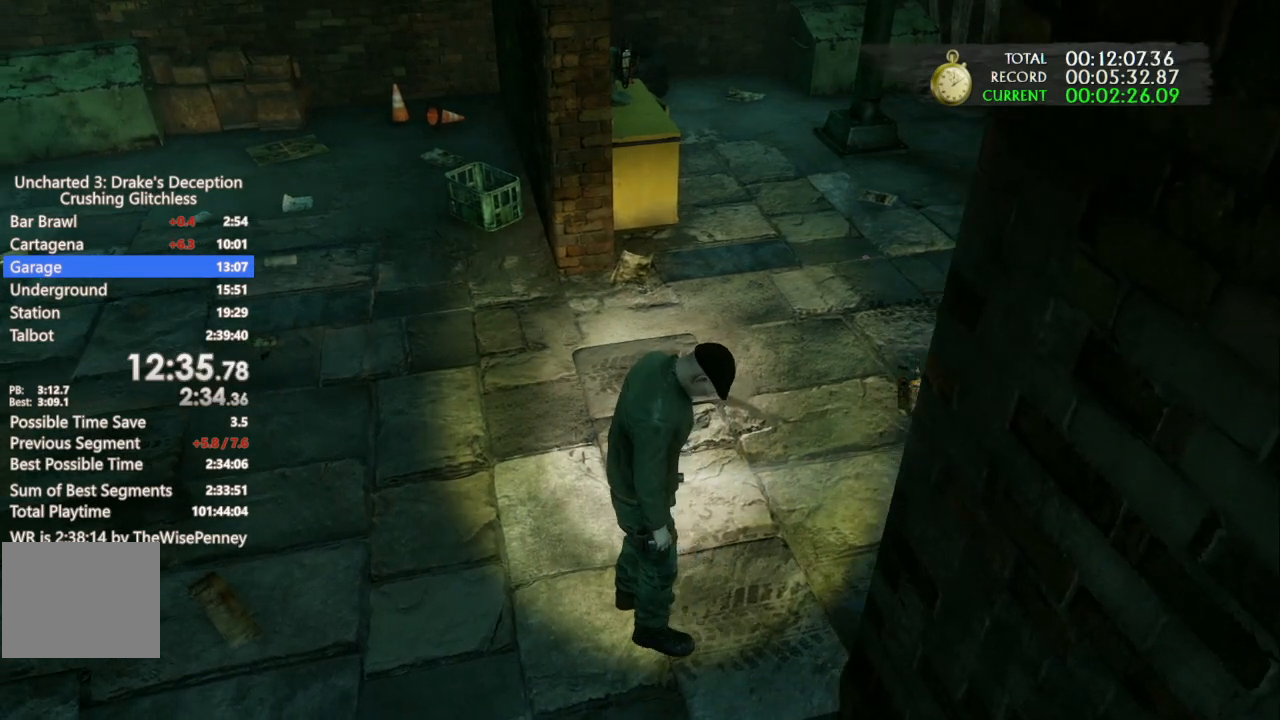
{"buttons": ["CIRCLE"], "left_stick": "up", "right_stick": "center", "events": [[133, "CIRCLE", "up"], [233, "CIRCLE", "down"], [333, "CIRCLE", "up"], [400, "CIRCLE", "down"]]}
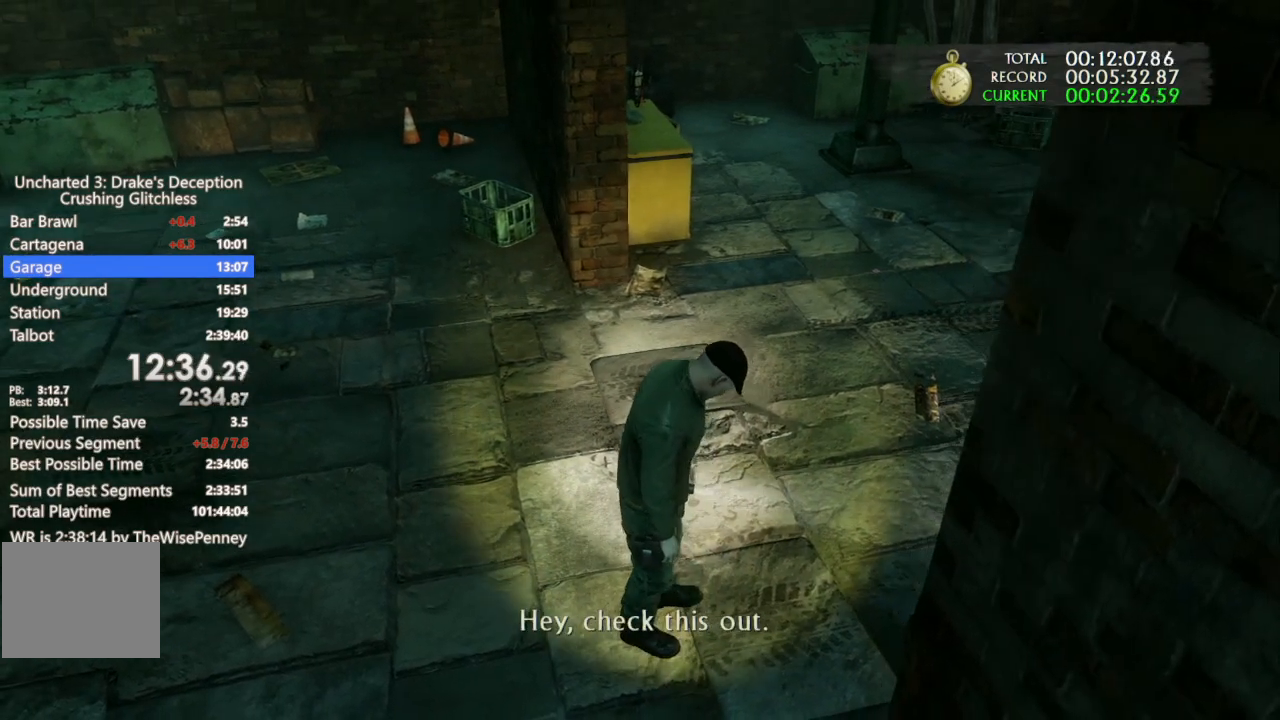
{"buttons": [], "left_stick": "up", "right_stick": "center", "events": [[33, "CIRCLE", "up"], [133, "CIRCLE", "down"], [233, "CIRCLE", "up"], [300, "CIRCLE", "down"], [400, "CIRCLE", "up"]]}
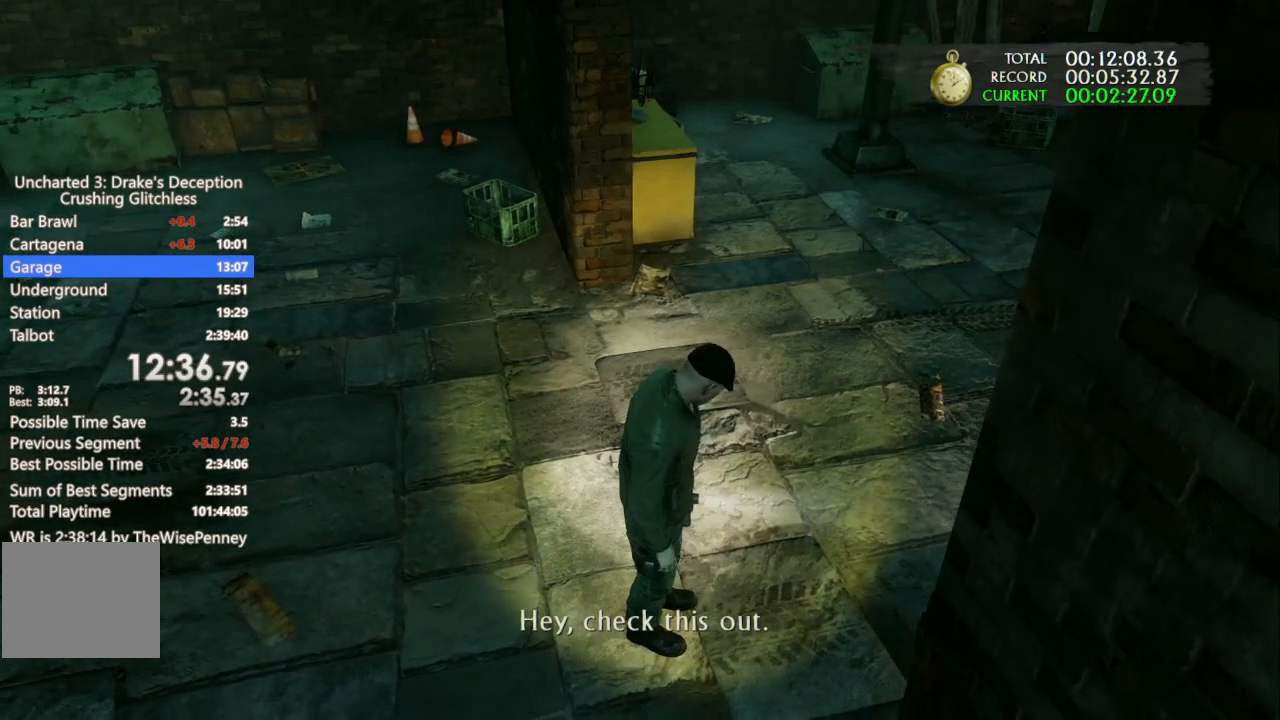
{"buttons": ["CIRCLE"], "left_stick": "up", "right_stick": "center", "events": [[33, "CIRCLE", "down"], [133, "CIRCLE", "up"], [233, "CIRCLE", "down"], [333, "CIRCLE", "up"], [433, "CIRCLE", "down"]]}
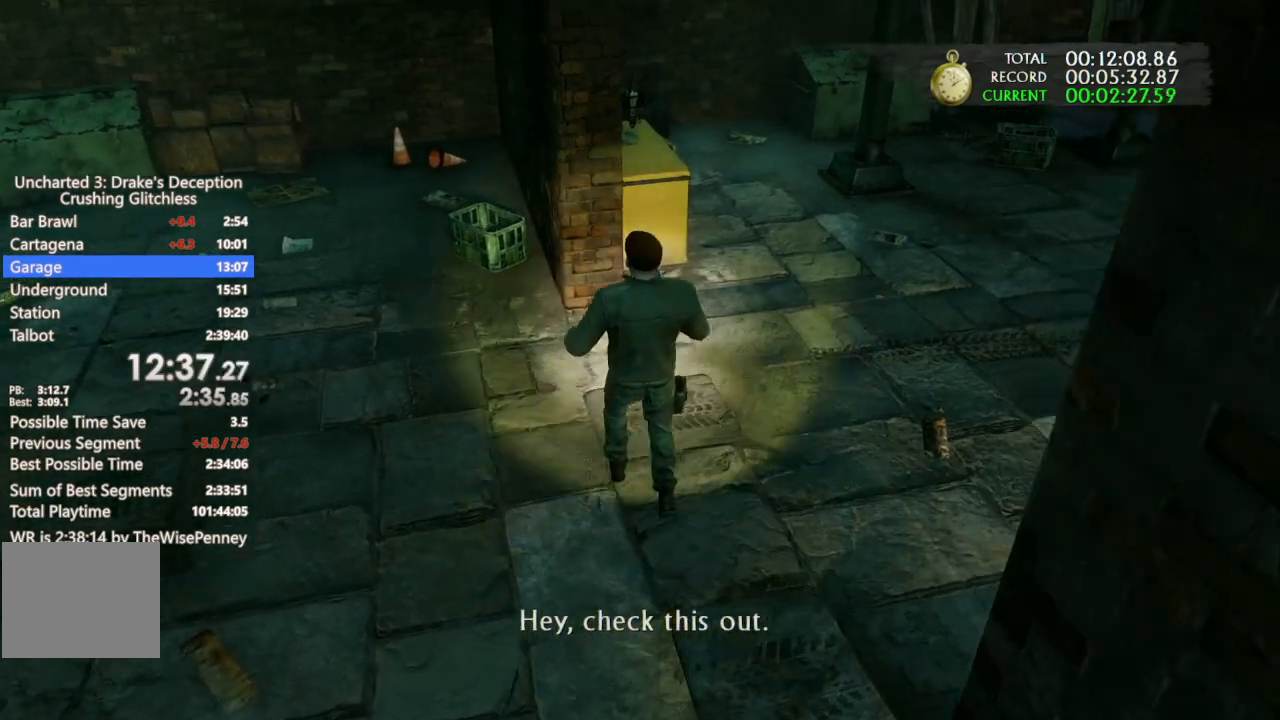
{"buttons": [], "left_stick": "center", "right_stick": "center", "events": [[67, "CIRCLE", "up"], [167, "CIRCLE", "down"], [300, "CIRCLE", "up"], [367, "left_stick", "center"]]}